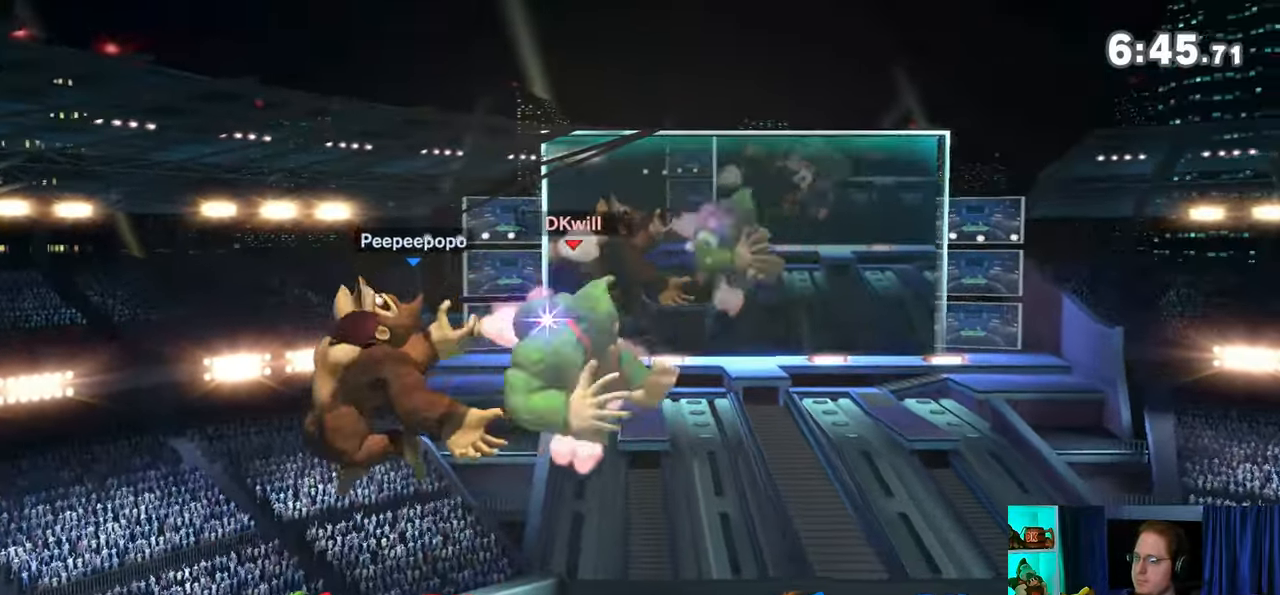
Gameplay with a controller (Nintendo layout); each line is a JSON object with the inputs held at the frame after it. "events" lists button and stick changes between this image and that frame as [ms after this image, input, new state], when the widget could be followed in between. Not read: L3 R3.
{"buttons": [], "left_stick": "down-right", "right_stick": "center", "events": [[50, "Y", "up"], [150, "Y", "down"], [217, "Y", "up"], [283, "Y", "down"], [333, "left_stick", "down-right"], [433, "Y", "up"]]}
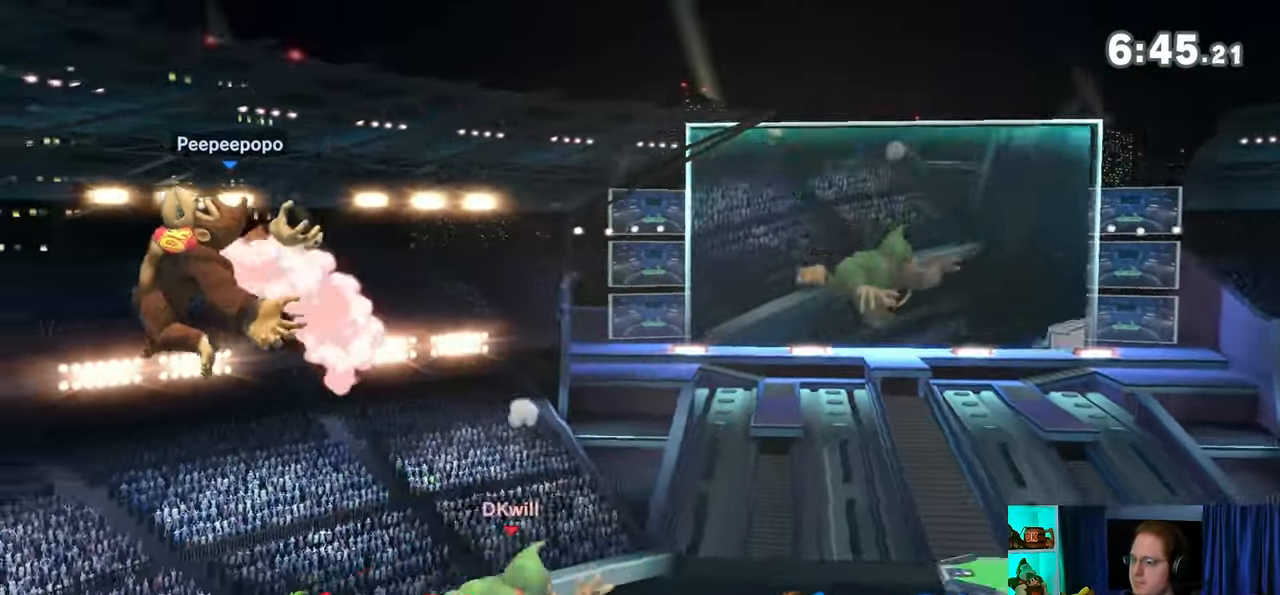
{"buttons": ["B"], "left_stick": "up-right", "right_stick": "center", "events": [[50, "left_stick", "up-right"], [117, "B", "down"], [150, "B", "up"], [217, "B", "down"]]}
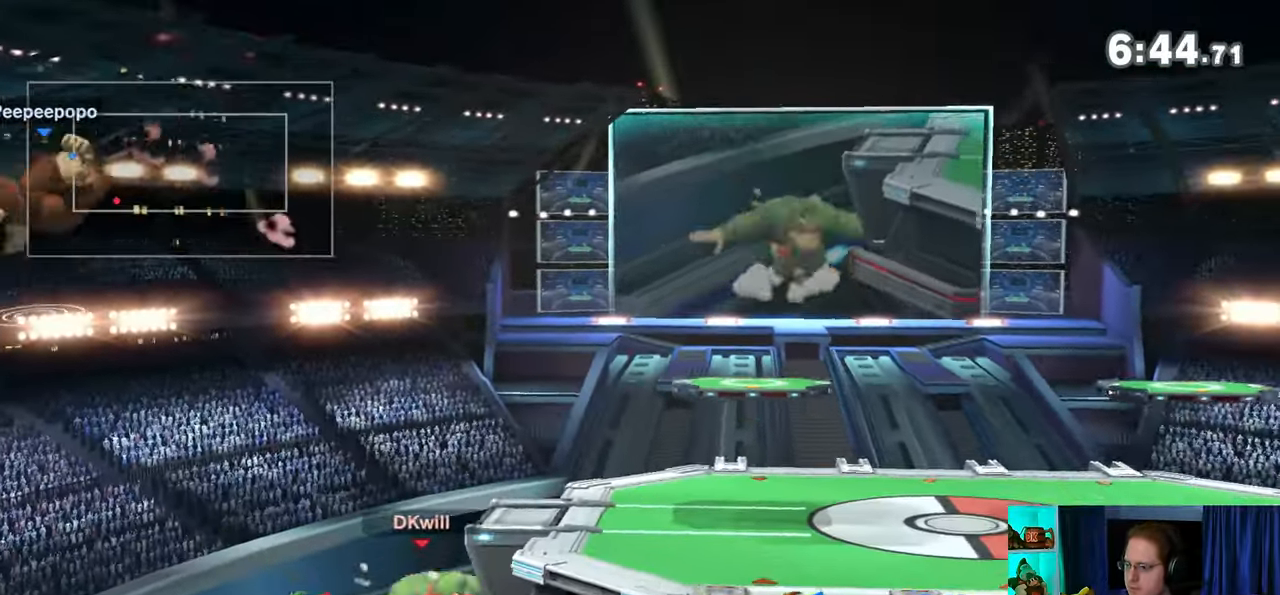
{"buttons": [], "left_stick": "left", "right_stick": "center", "events": [[50, "B", "up"], [150, "left_stick", "center"], [467, "left_stick", "left"]]}
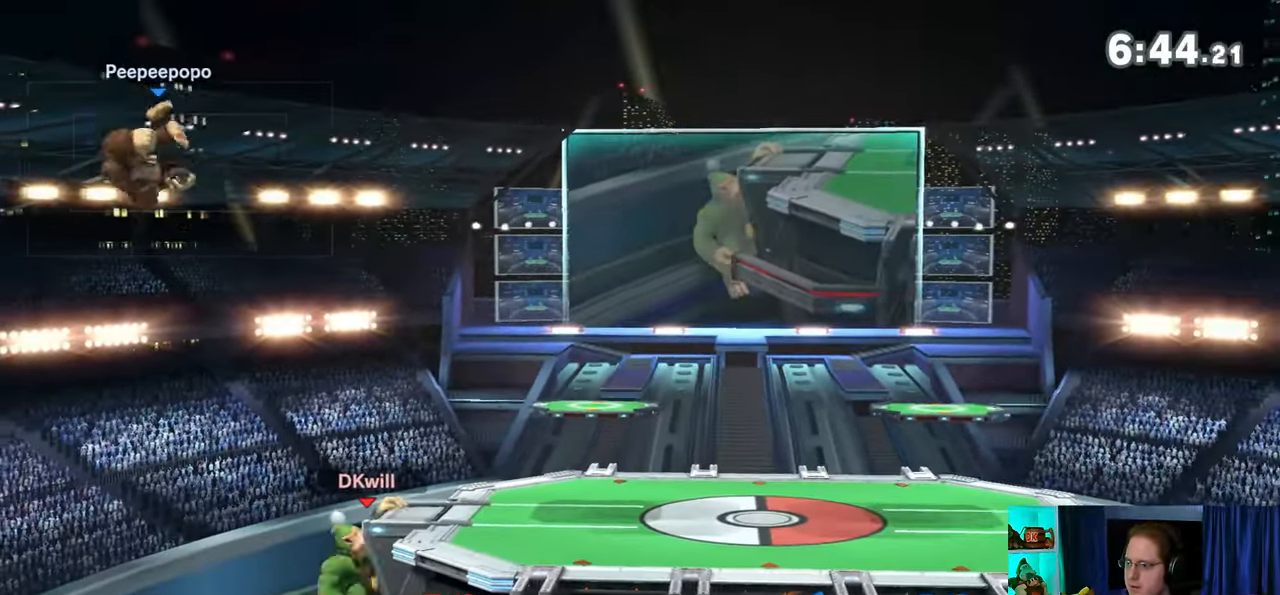
{"buttons": ["R1"], "left_stick": "right", "right_stick": "center", "events": [[83, "left_stick", "center"], [150, "left_stick", "right"], [183, "L1", "down"], [300, "L1", "up"], [300, "right_stick", "left"], [367, "right_stick", "center"], [467, "R1", "down"]]}
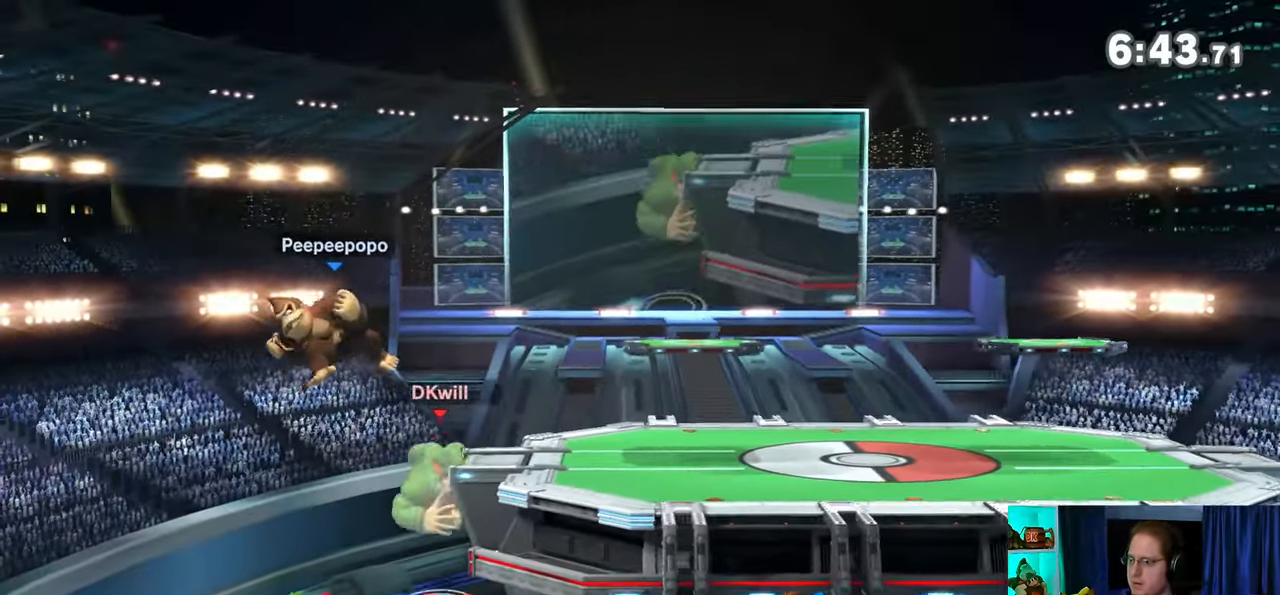
{"buttons": [], "left_stick": "right", "right_stick": "center", "events": [[283, "R1", "up"]]}
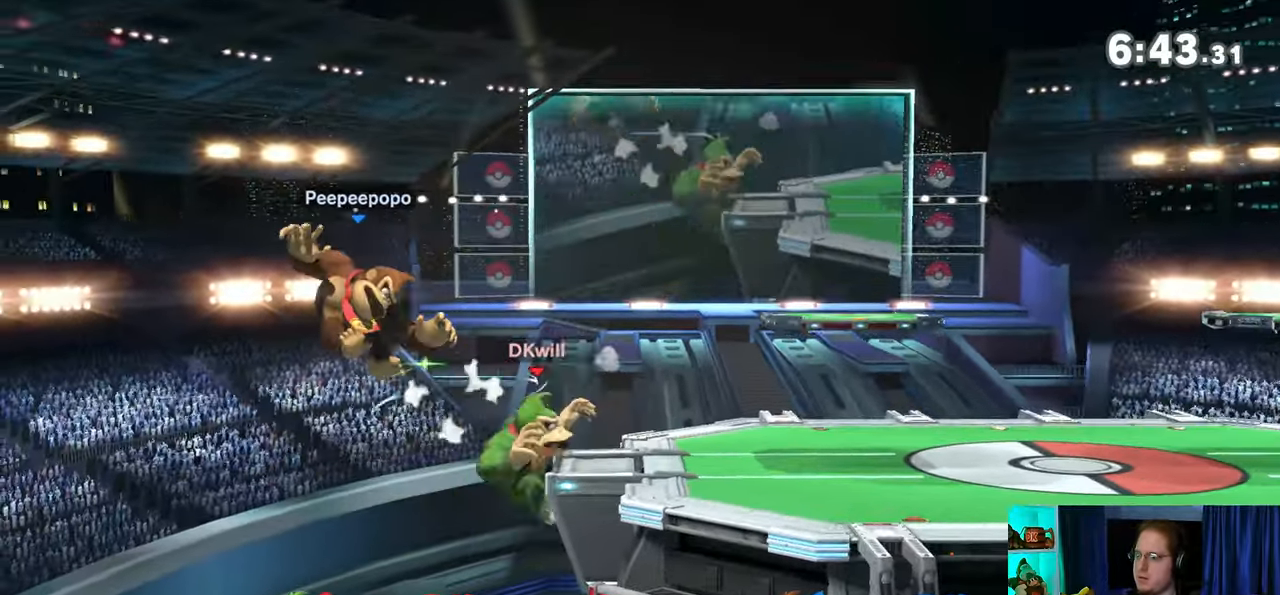
{"buttons": ["B"], "left_stick": "up-left", "right_stick": "center", "events": [[50, "left_stick", "up-right"], [150, "left_stick", "up"], [217, "B", "down"], [250, "B", "up"], [267, "B", "down"], [333, "B", "up"], [367, "B", "down"], [367, "left_stick", "up-left"]]}
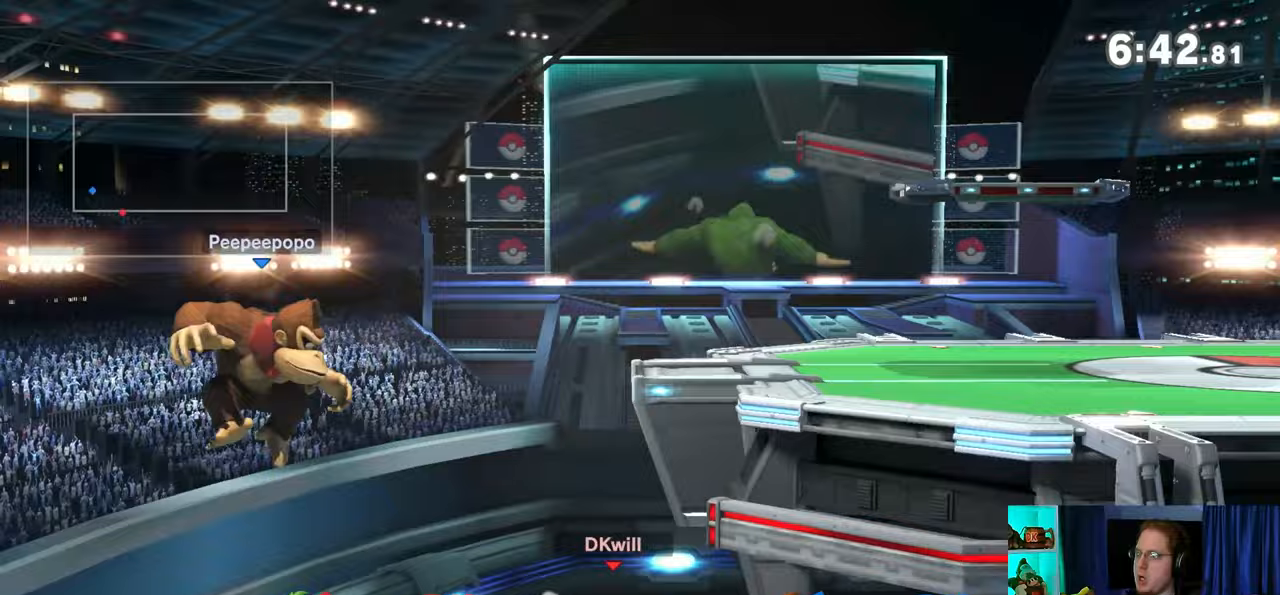
{"buttons": [], "left_stick": "up-right", "right_stick": "center", "events": [[367, "left_stick", "up-right"], [467, "B", "up"]]}
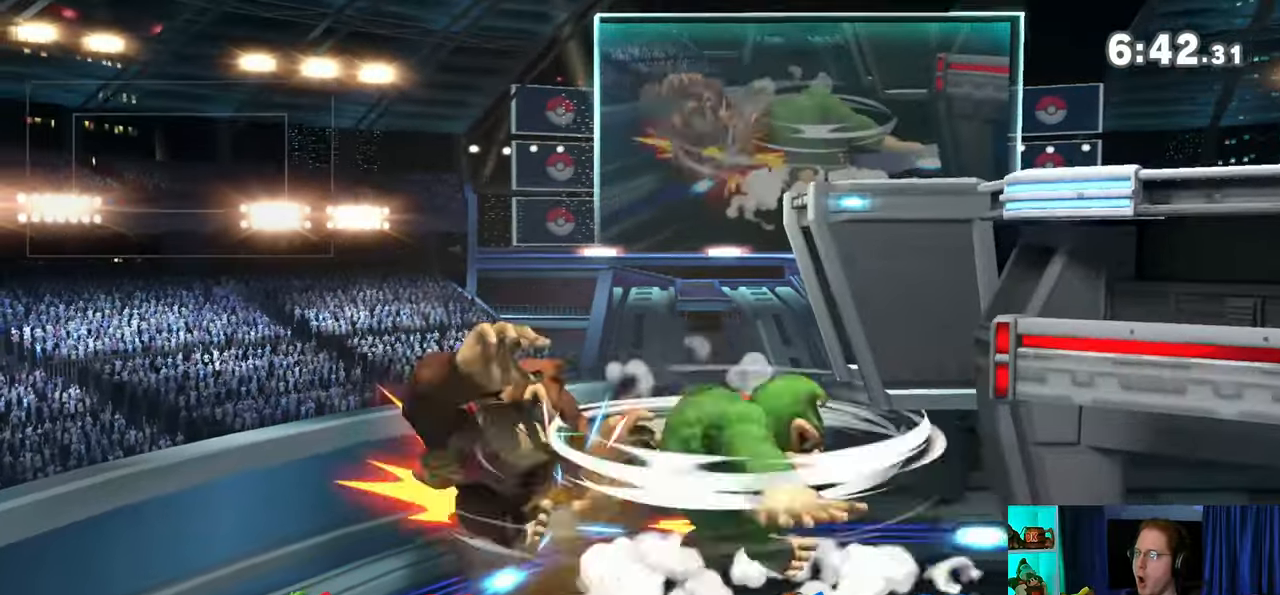
{"buttons": [], "left_stick": "right", "right_stick": "center", "events": [[183, "Y", "down"], [233, "left_stick", "down-right"], [333, "Y", "up"], [333, "left_stick", "right"], [367, "Y", "down"], [483, "Y", "up"]]}
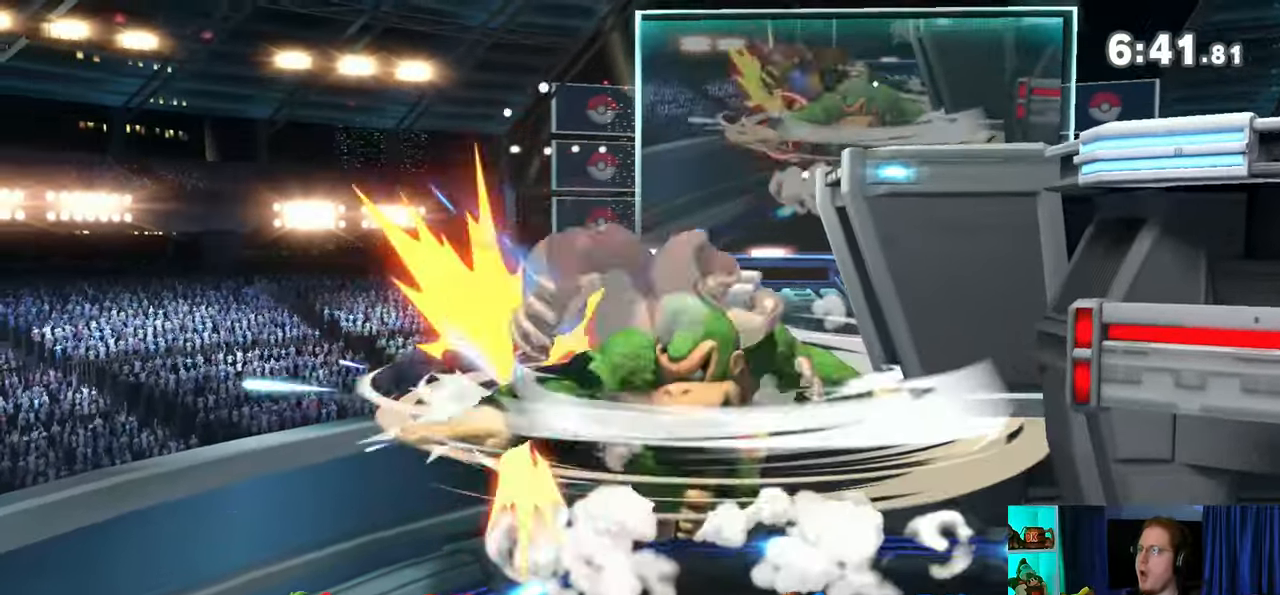
{"buttons": [], "left_stick": "center", "right_stick": "center", "events": [[467, "left_stick", "center"]]}
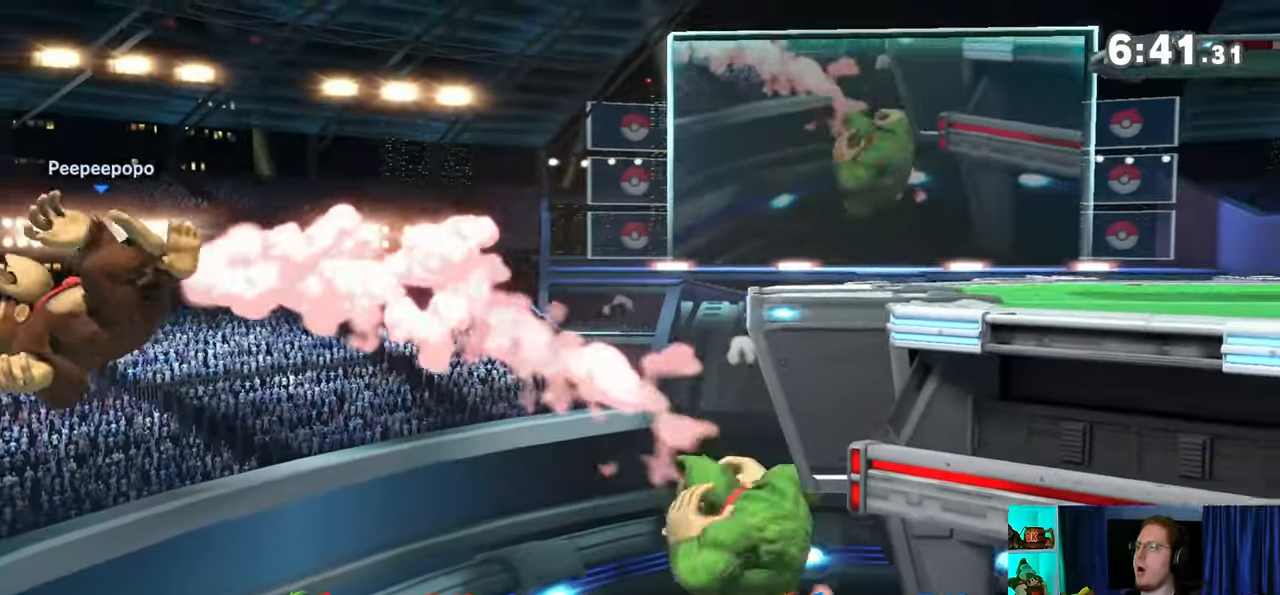
{"buttons": [], "left_stick": "center", "right_stick": "center", "events": [[150, "Y", "down"], [367, "Y", "up"]]}
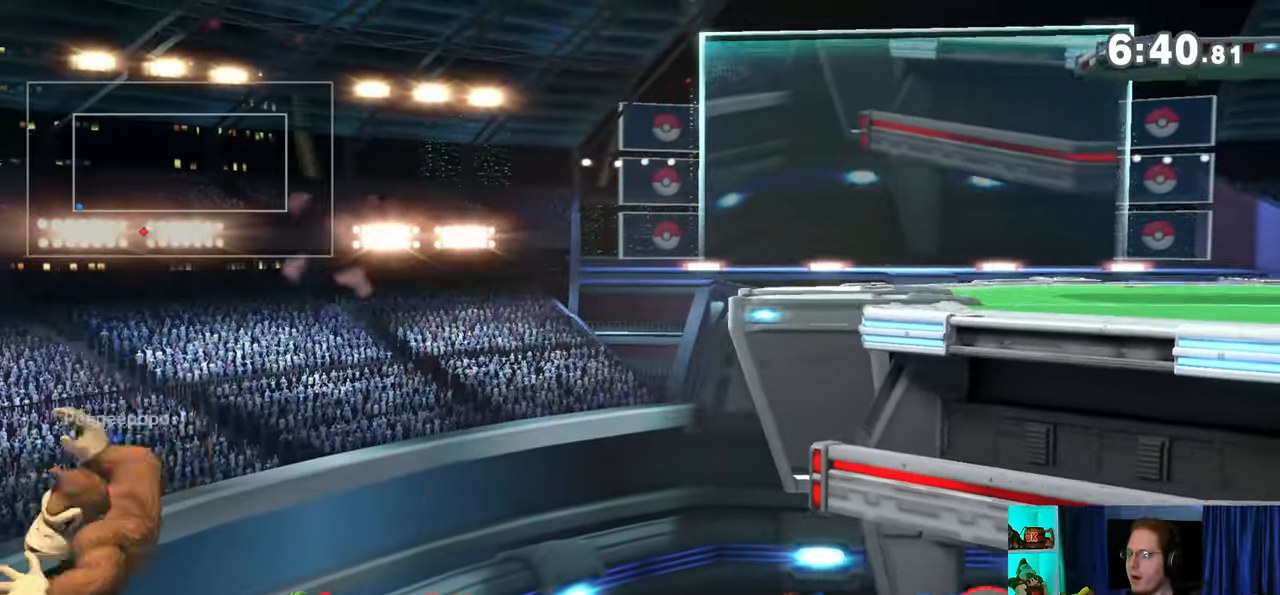
{"buttons": [], "left_stick": "center", "right_stick": "center", "events": []}
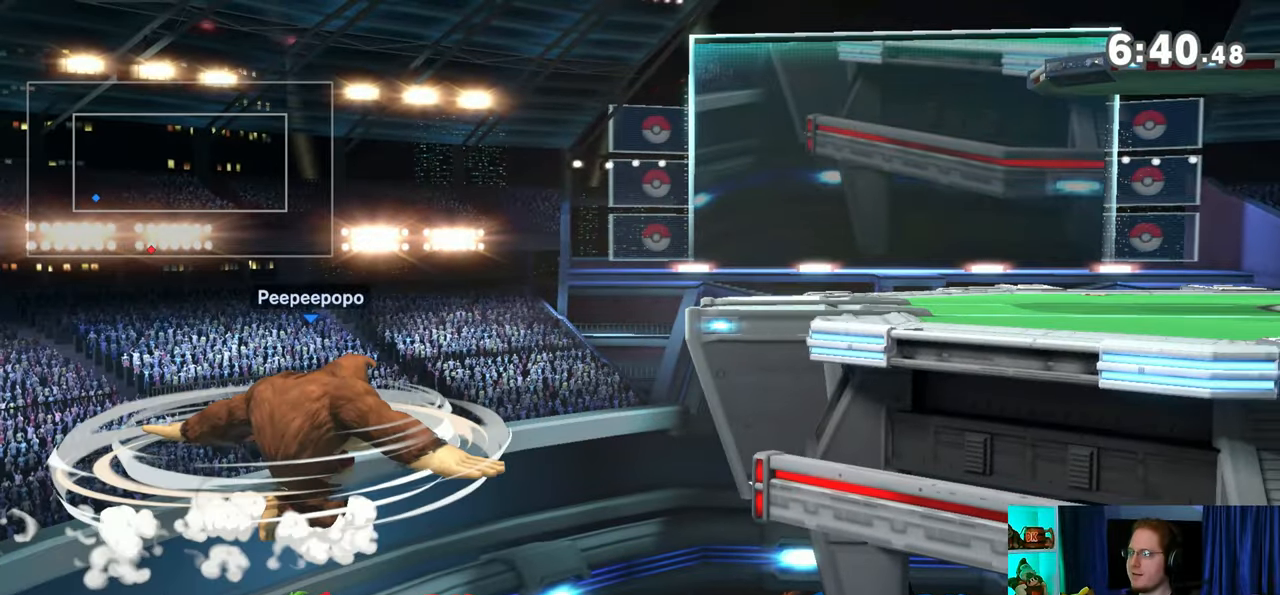
{"buttons": [], "left_stick": "center", "right_stick": "center", "events": []}
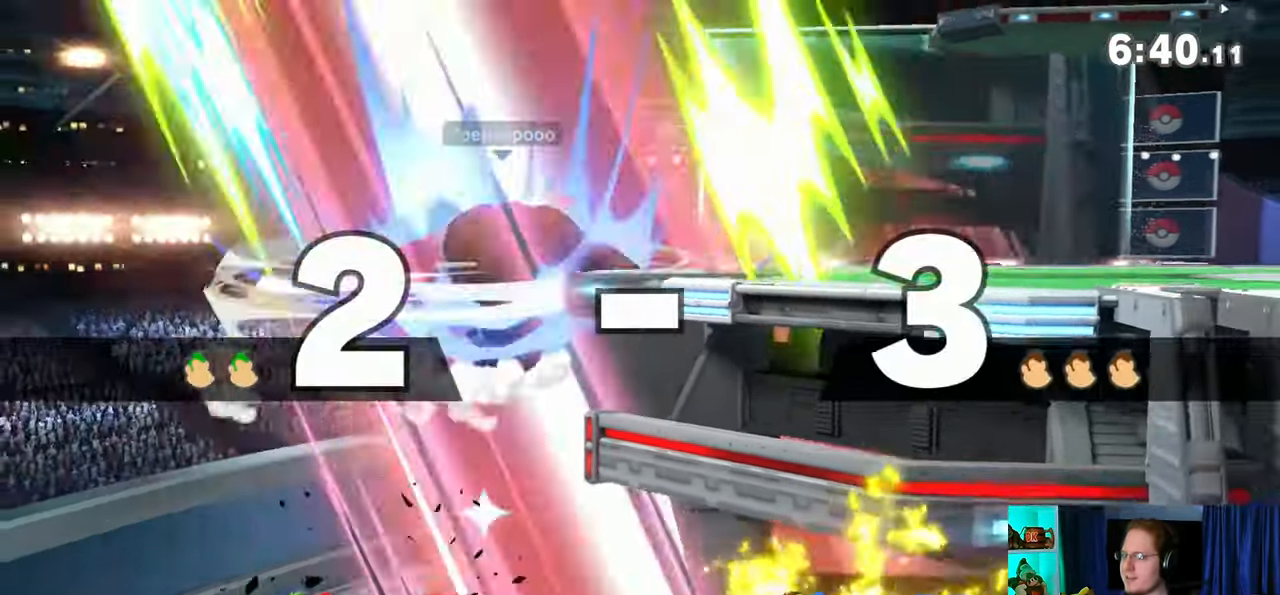
{"buttons": [], "left_stick": "center", "right_stick": "center", "events": []}
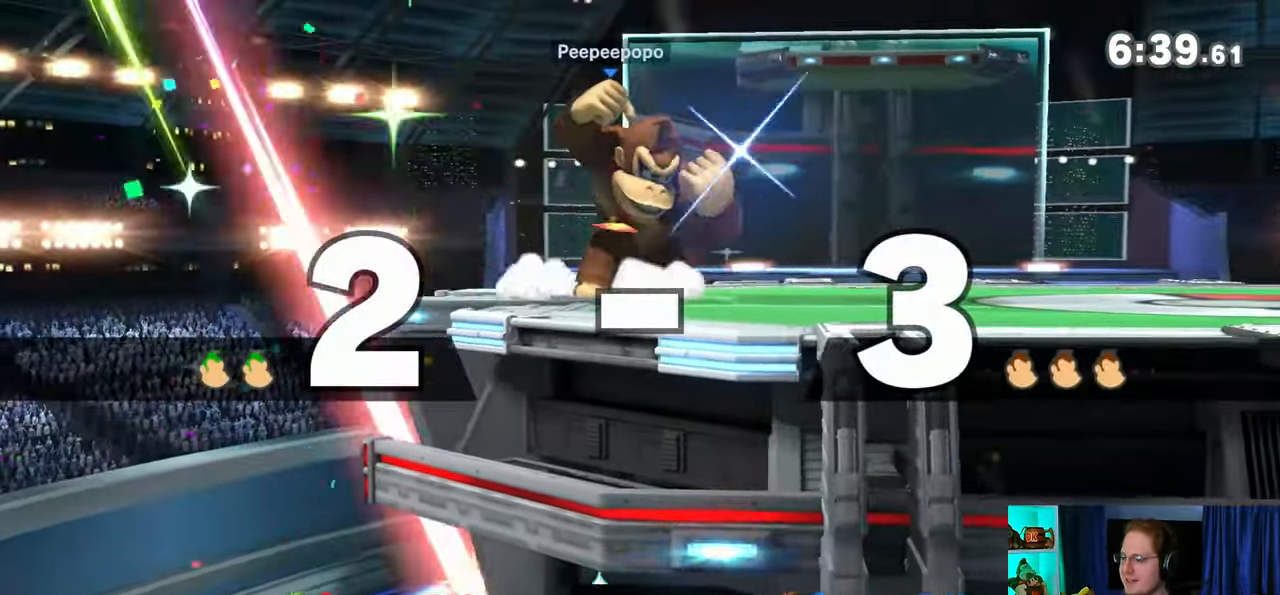
{"buttons": [], "left_stick": "center", "right_stick": "center", "events": []}
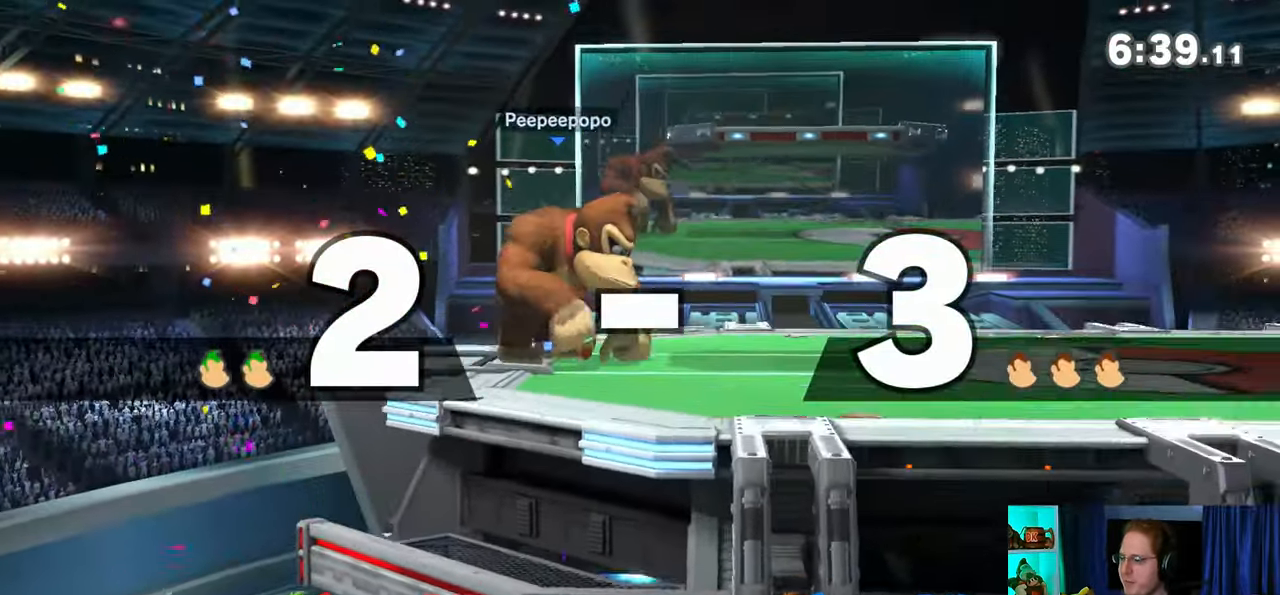
{"buttons": [], "left_stick": "center", "right_stick": "center", "events": []}
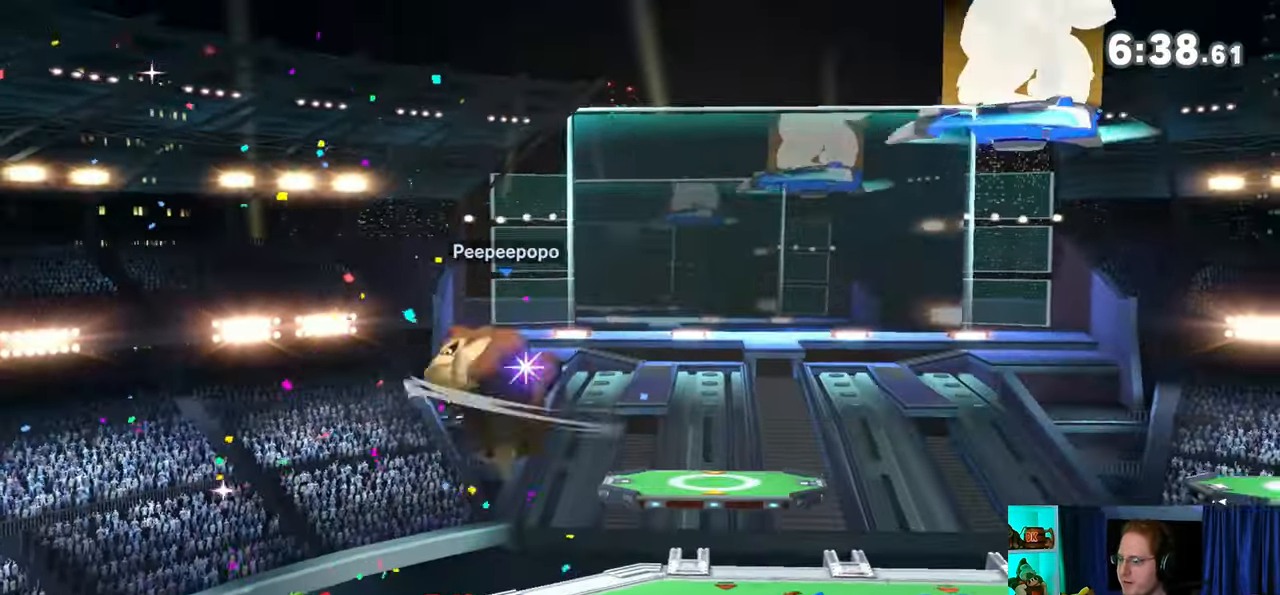
{"buttons": ["B"], "left_stick": "center", "right_stick": "center", "events": [[150, "left_stick", "up-left"], [333, "left_stick", "down-left"], [400, "left_stick", "center"], [450, "B", "down"]]}
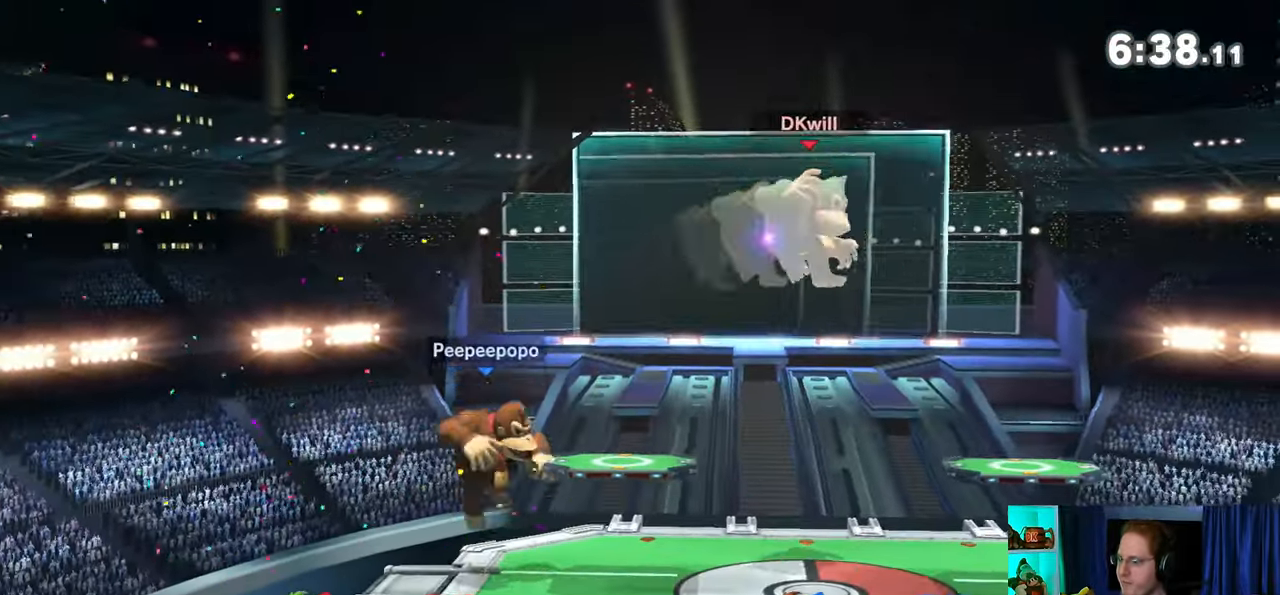
{"buttons": ["R1"], "left_stick": "center", "right_stick": "center", "events": [[17, "B", "up"], [500, "R1", "down"]]}
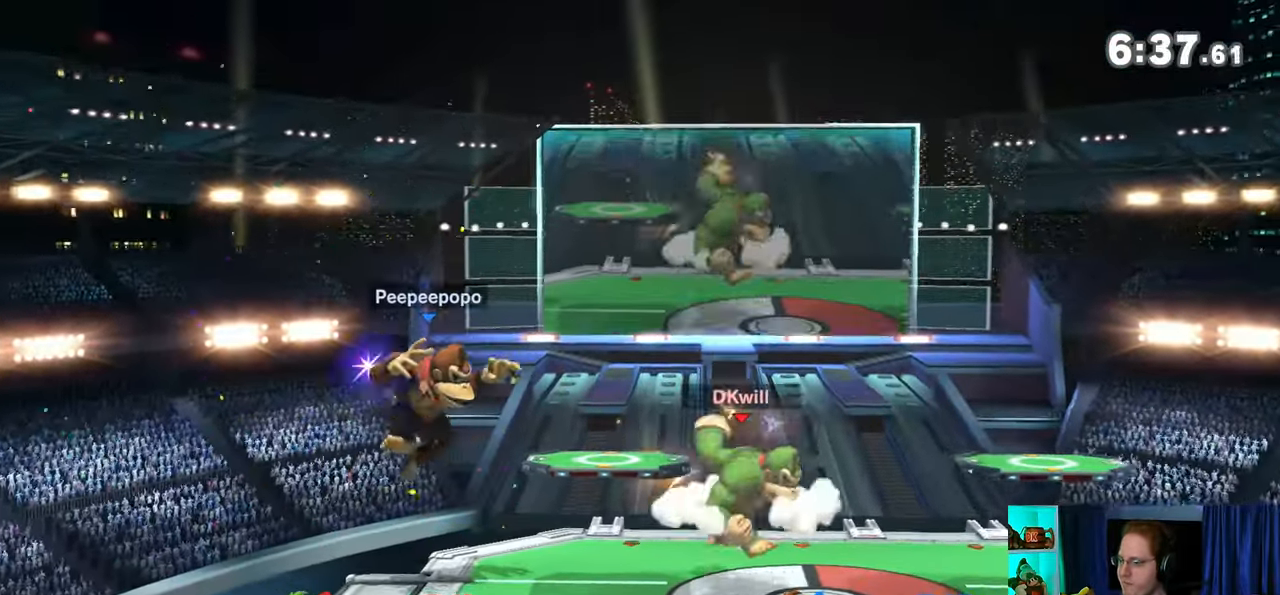
{"buttons": [], "left_stick": "up-left", "right_stick": "center", "events": [[83, "R1", "up"], [217, "Y", "down"], [217, "left_stick", "left"], [267, "Y", "up"], [300, "left_stick", "center"], [367, "left_stick", "up-left"]]}
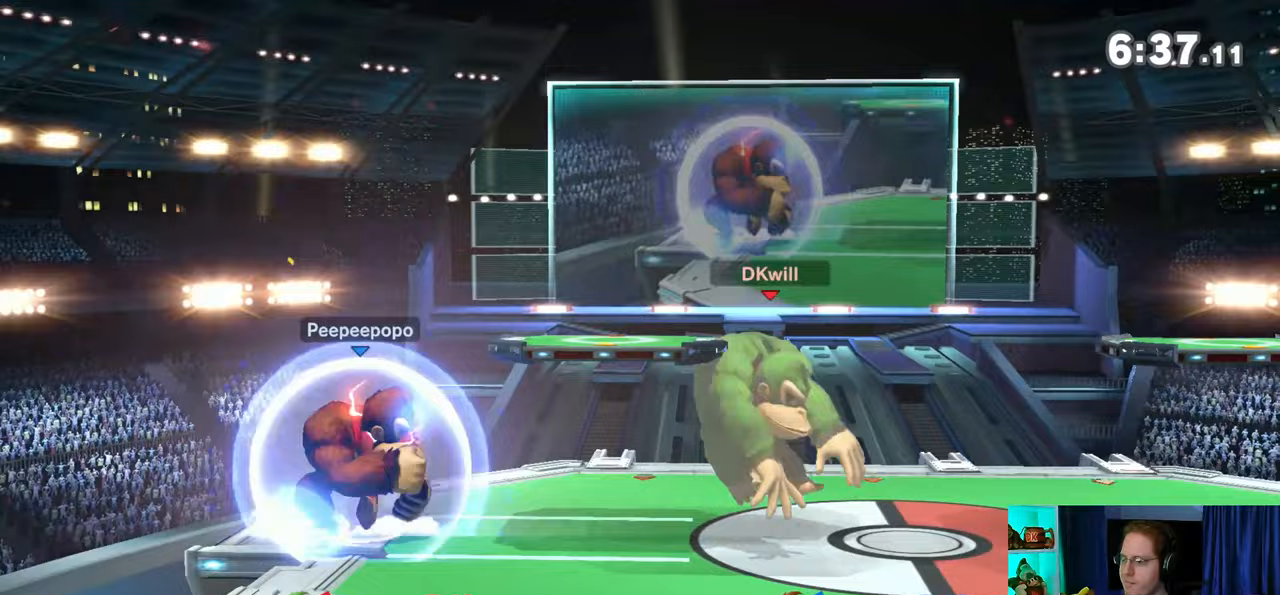
{"buttons": ["X"], "left_stick": "center", "right_stick": "center", "events": [[183, "left_stick", "down"], [300, "left_stick", "center"], [400, "left_stick", "left"], [467, "X", "down"], [467, "left_stick", "center"]]}
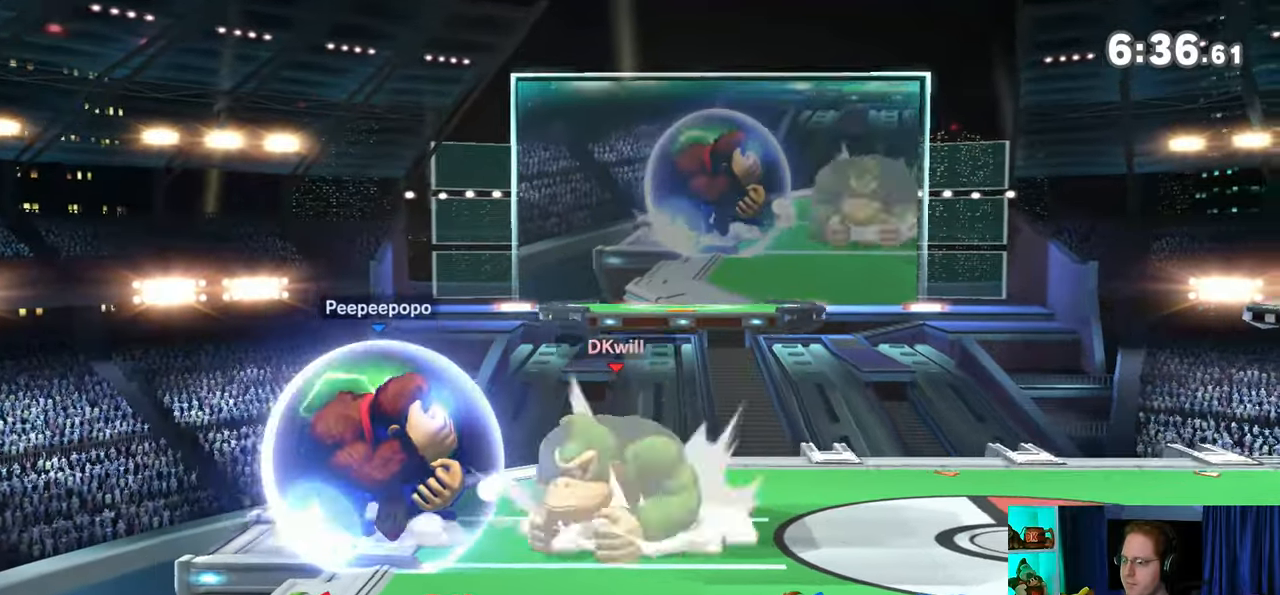
{"buttons": [], "left_stick": "left", "right_stick": "center", "events": [[33, "X", "up"], [83, "A", "down"], [117, "A", "up"], [183, "A", "down"], [217, "A", "up"], [267, "A", "down"], [333, "A", "up"], [450, "left_stick", "left"]]}
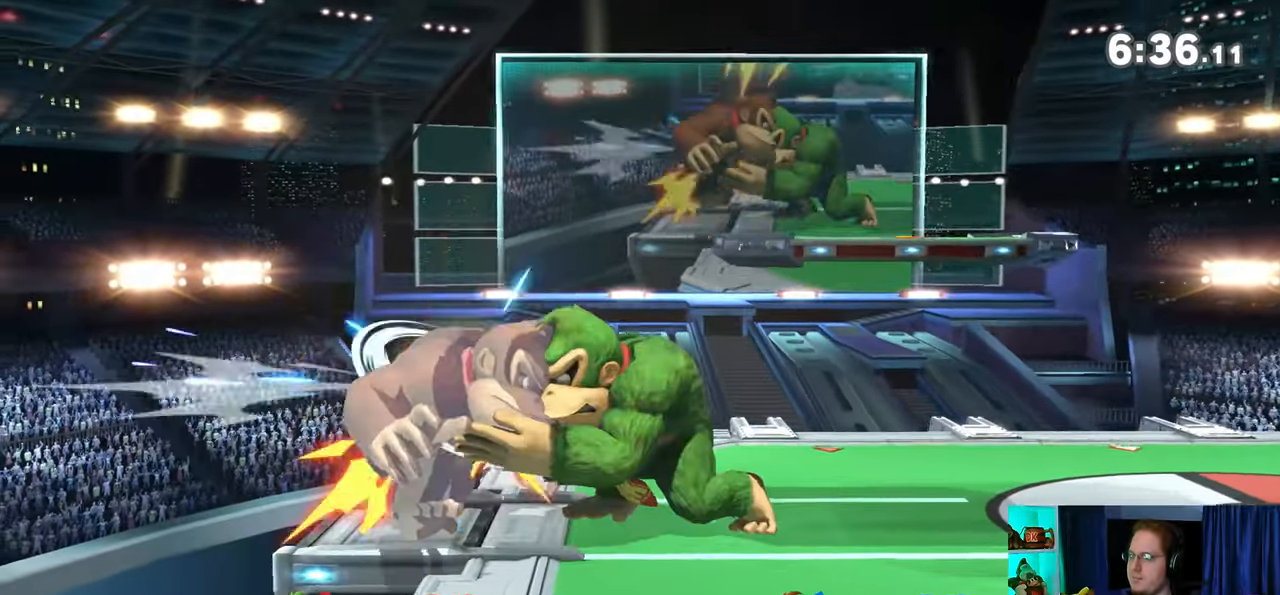
{"buttons": [], "left_stick": "right", "right_stick": "center", "events": [[250, "left_stick", "center"], [283, "Y", "down"], [467, "left_stick", "right"], [483, "Y", "up"]]}
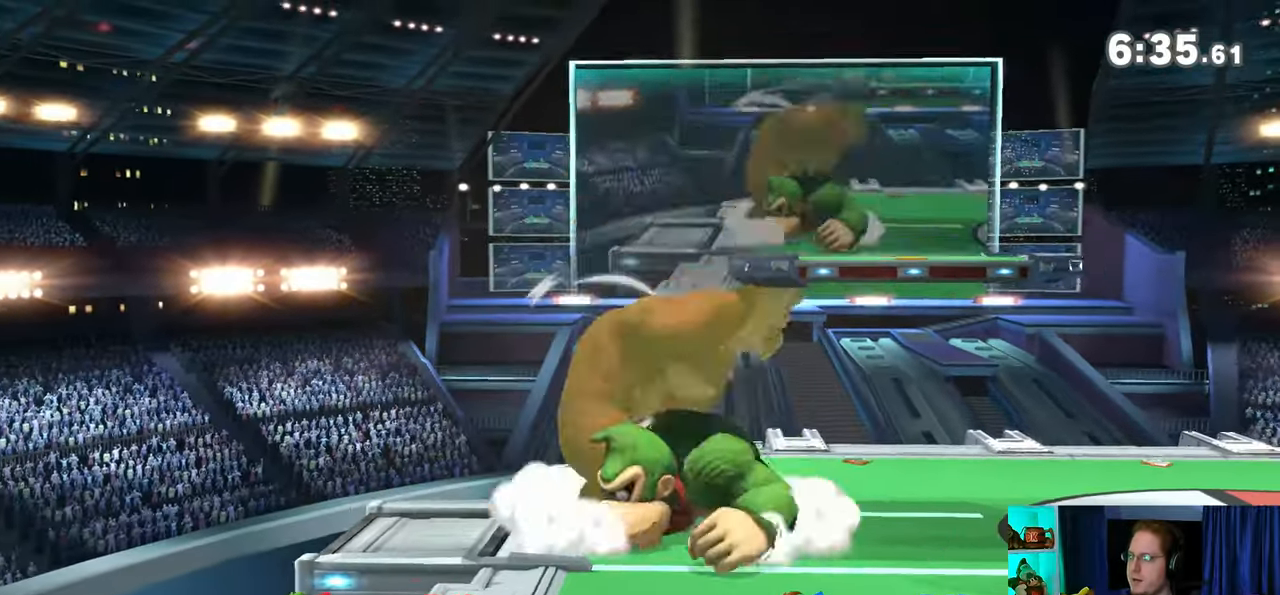
{"buttons": [], "left_stick": "center", "right_stick": "up", "events": [[183, "left_stick", "center"], [450, "right_stick", "up"]]}
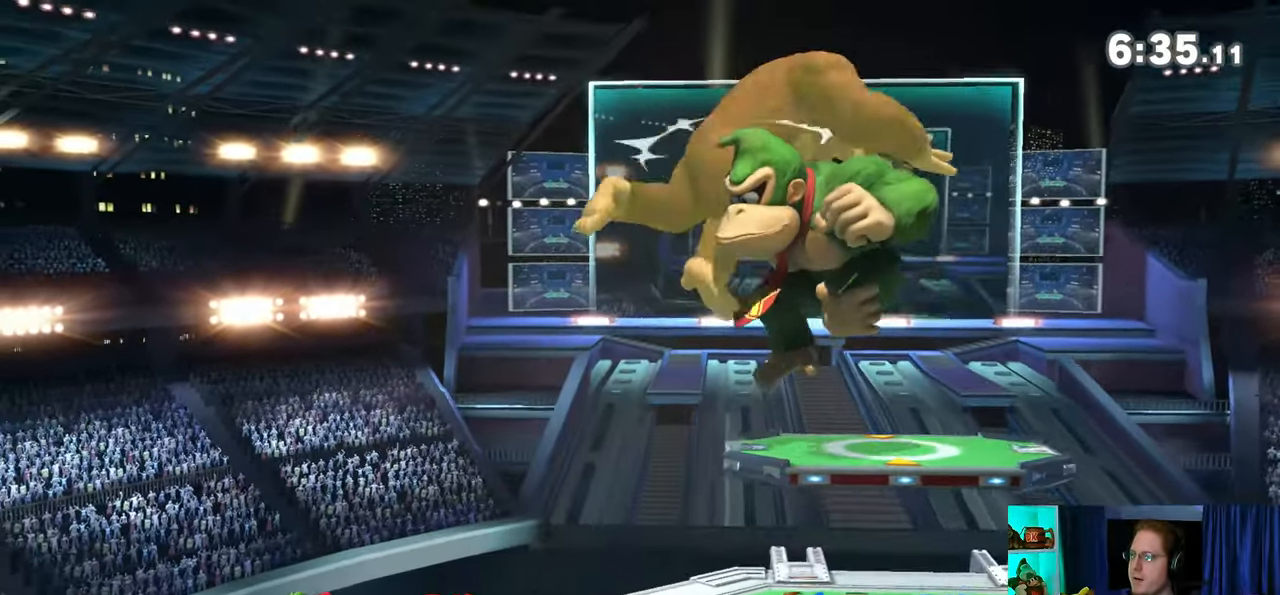
{"buttons": ["Y"], "left_stick": "center", "right_stick": "center", "events": [[83, "right_stick", "center"], [400, "Y", "down"]]}
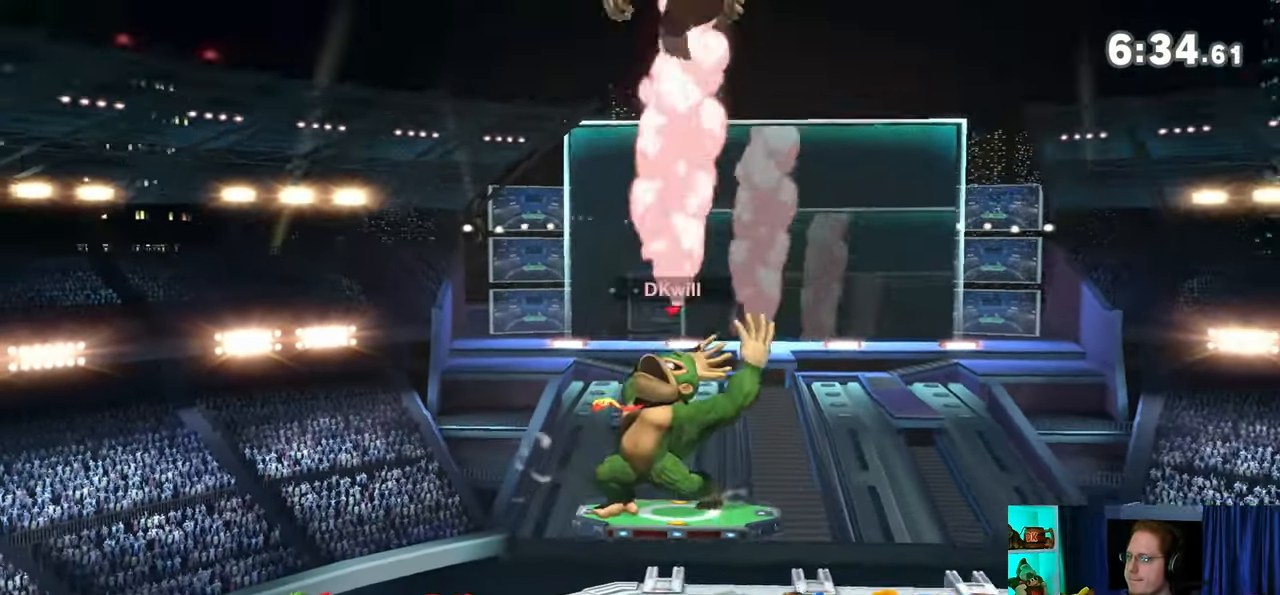
{"buttons": [], "left_stick": "center", "right_stick": "center", "events": [[83, "Y", "up"], [150, "L1", "down"], [217, "L1", "up"], [300, "Y", "down"], [367, "Y", "up"], [450, "Y", "down"], [483, "Y", "up"]]}
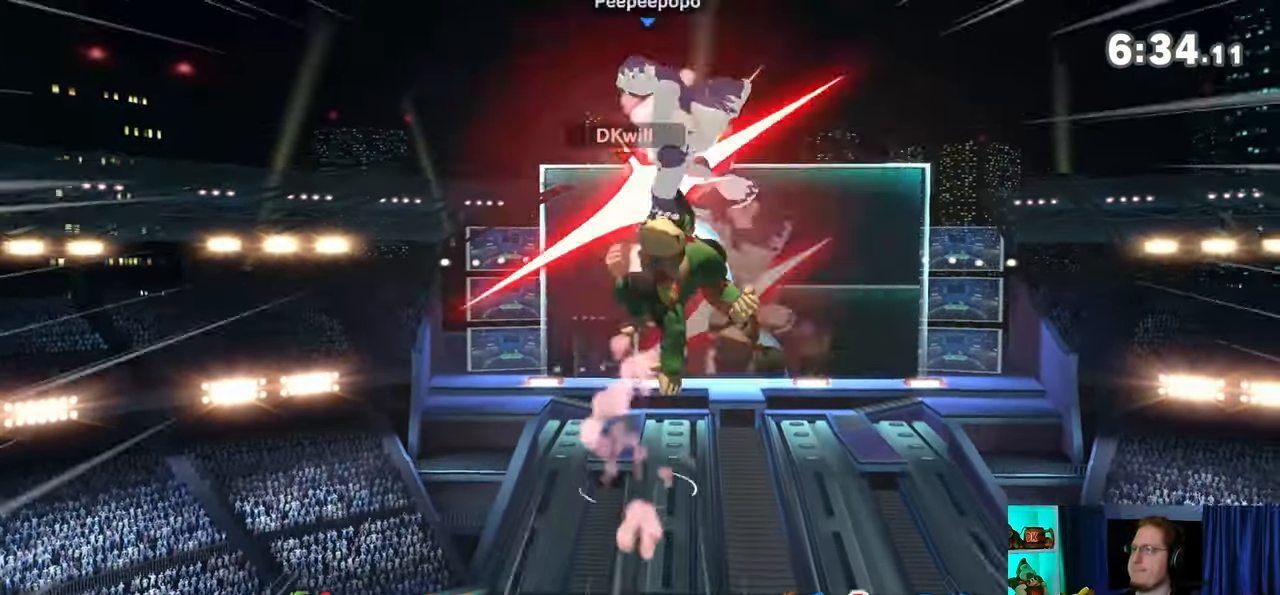
{"buttons": [], "left_stick": "center", "right_stick": "center", "events": [[17, "Y", "down"], [233, "left_stick", "up-left"], [400, "Y", "up"], [433, "left_stick", "down-left"], [483, "left_stick", "center"]]}
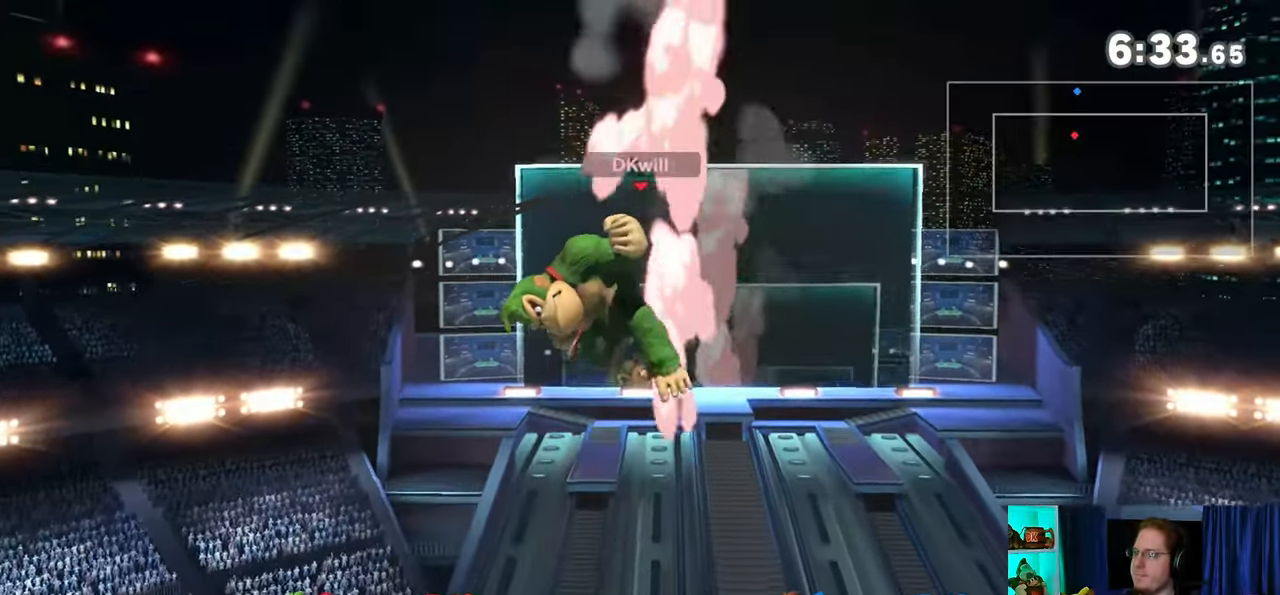
{"buttons": [], "left_stick": "center", "right_stick": "center", "events": [[33, "B", "down"], [183, "B", "up"]]}
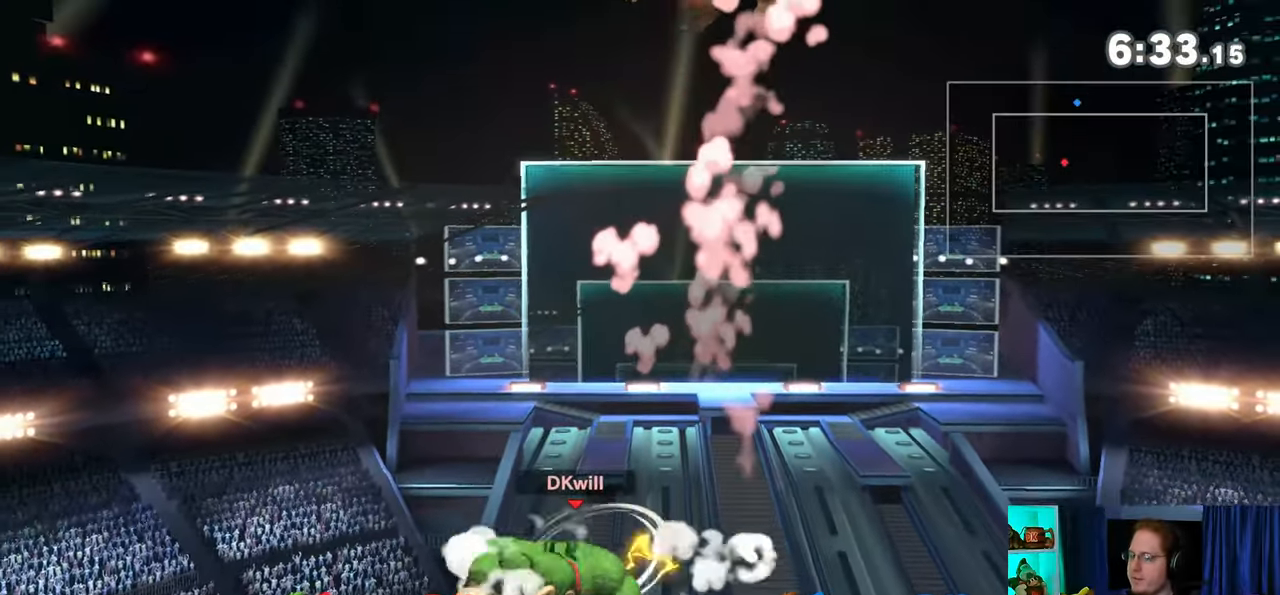
{"buttons": [], "left_stick": "center", "right_stick": "center", "events": []}
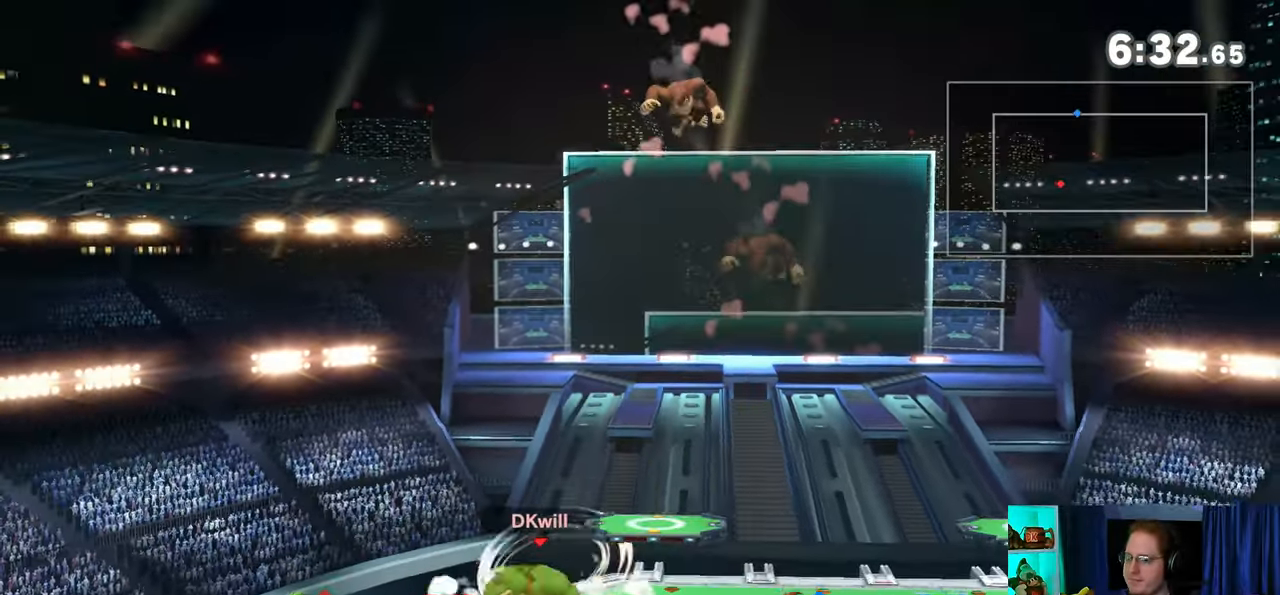
{"buttons": [], "left_stick": "center", "right_stick": "center", "events": []}
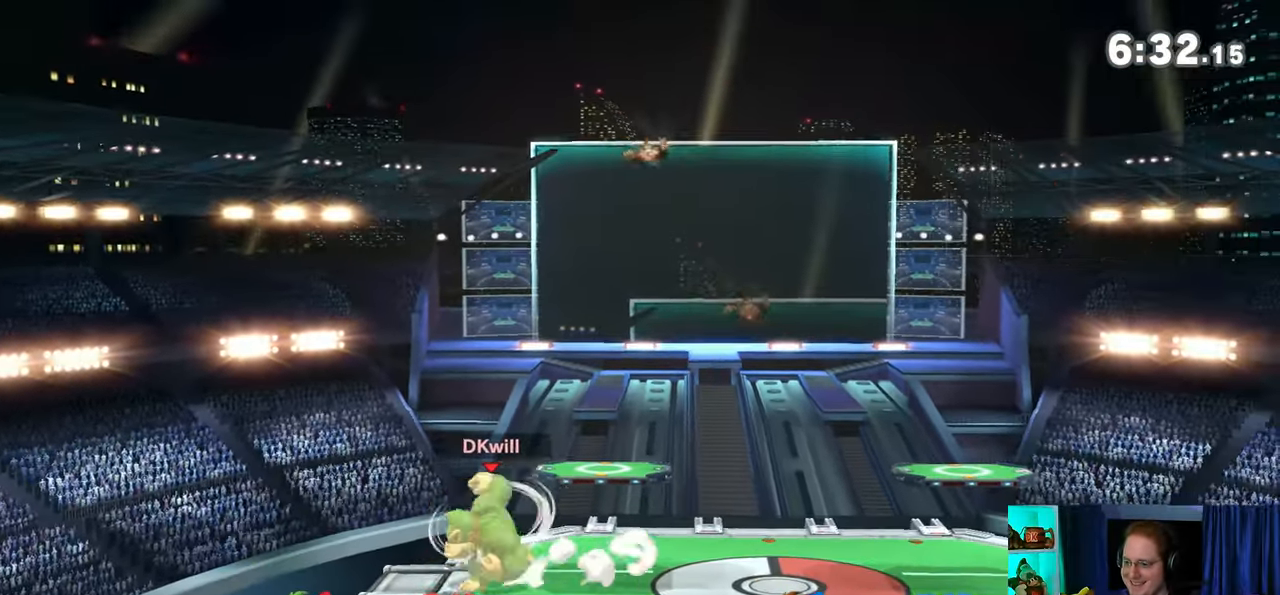
{"buttons": [], "left_stick": "center", "right_stick": "center", "events": []}